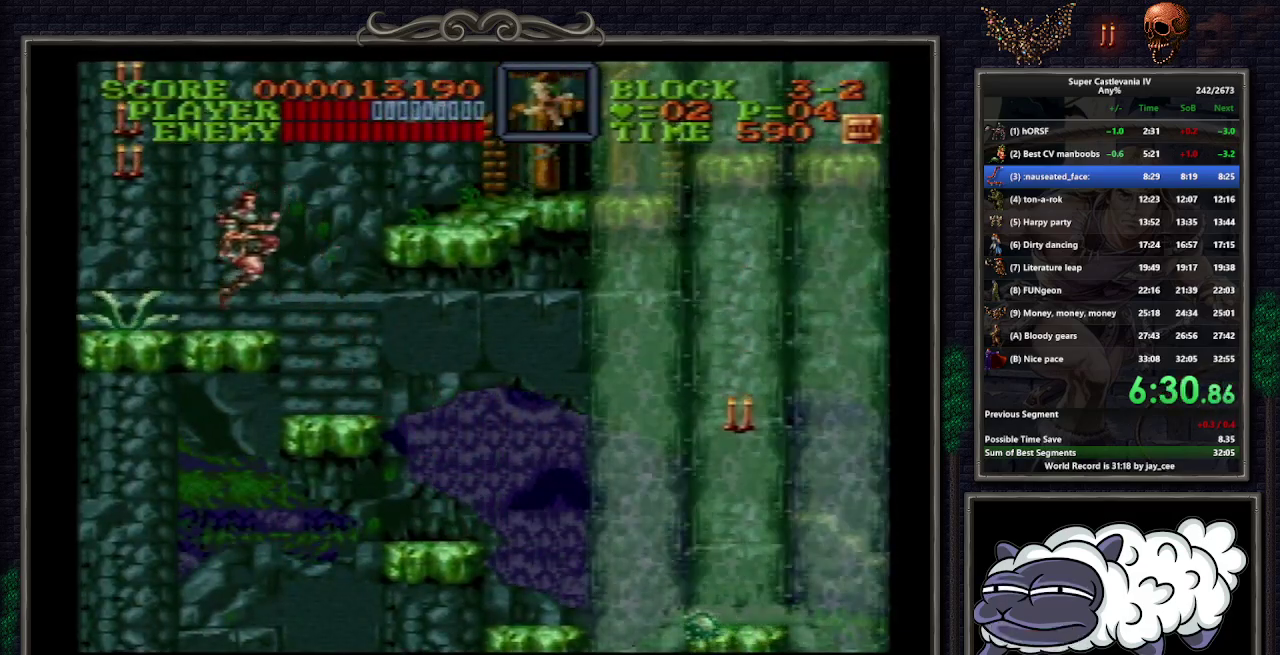
Gameplay with a controller (Nintendo layout); each line is a JSON object with the inputs held at the frame after it. "events" lists button and stick changes between this image and that frame as [ms after this image, input, new state], when the widget could be followed in between. Not read: L3 R3.
{"buttons": ["DPAD_RIGHT"], "events": [[133, "B", "down"], [217, "B", "up"]]}
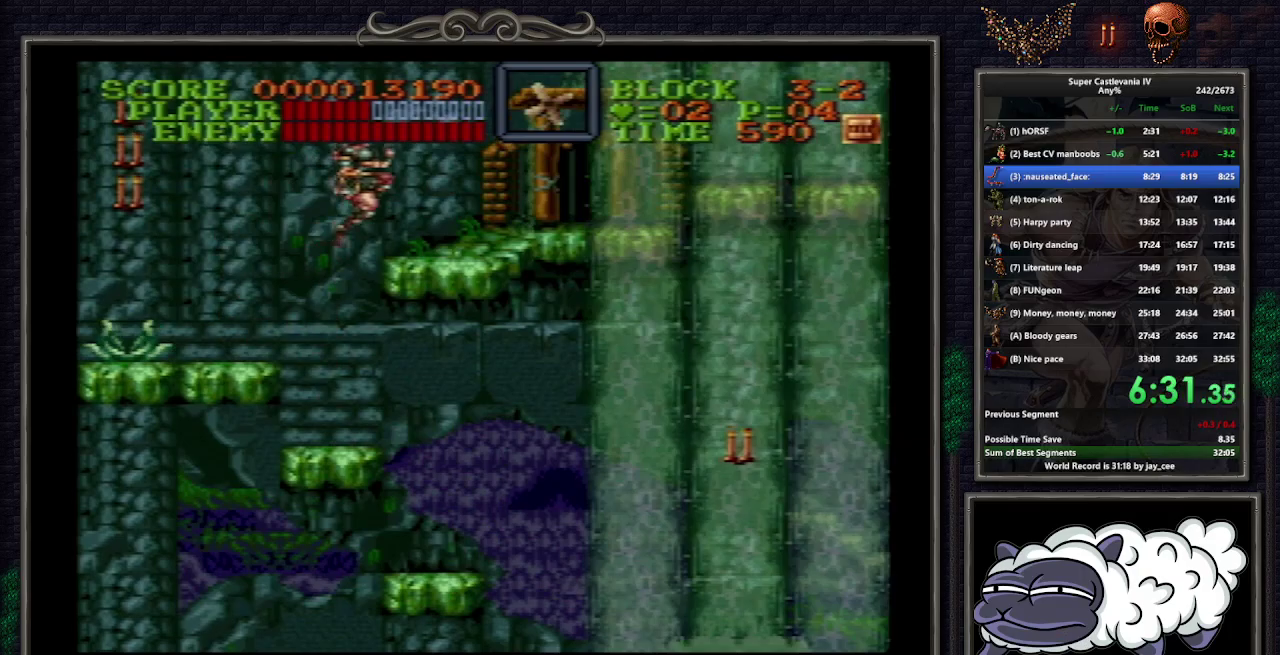
{"buttons": ["DPAD_RIGHT"], "events": []}
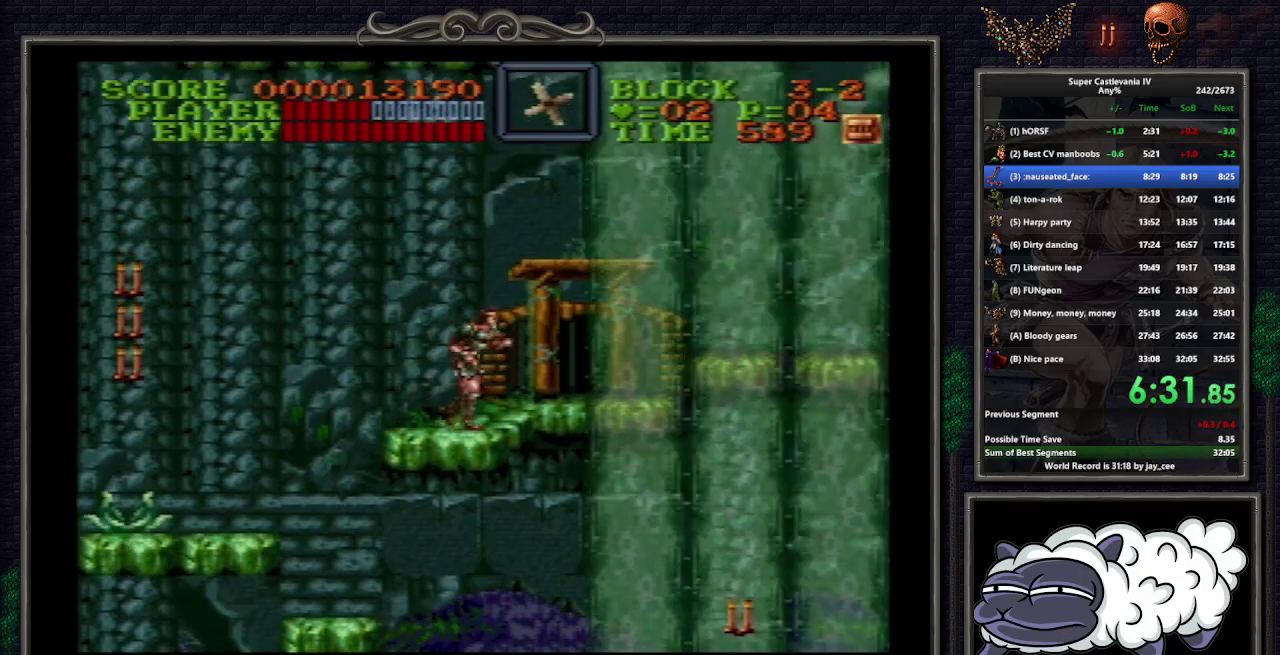
{"buttons": ["DPAD_RIGHT"], "events": [[233, "B", "down"], [350, "B", "up"], [367, "DPAD_RIGHT", "up"], [467, "DPAD_RIGHT", "down"]]}
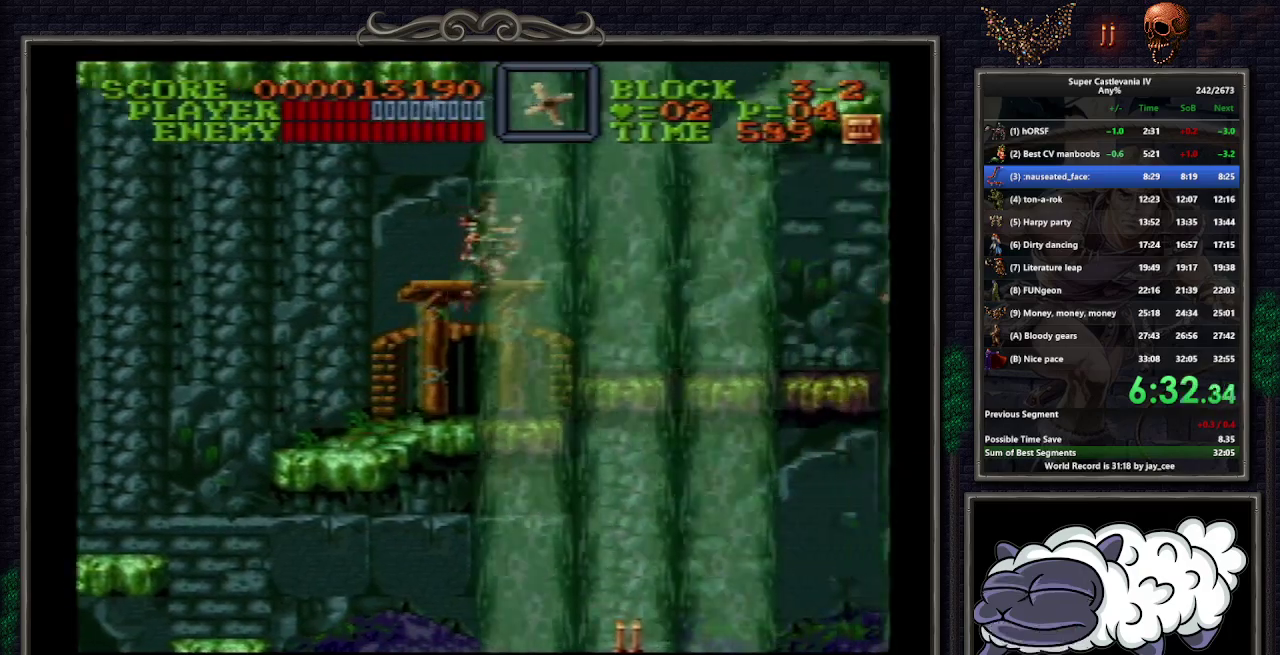
{"buttons": ["B", "DPAD_RIGHT"], "events": [[500, "B", "down"]]}
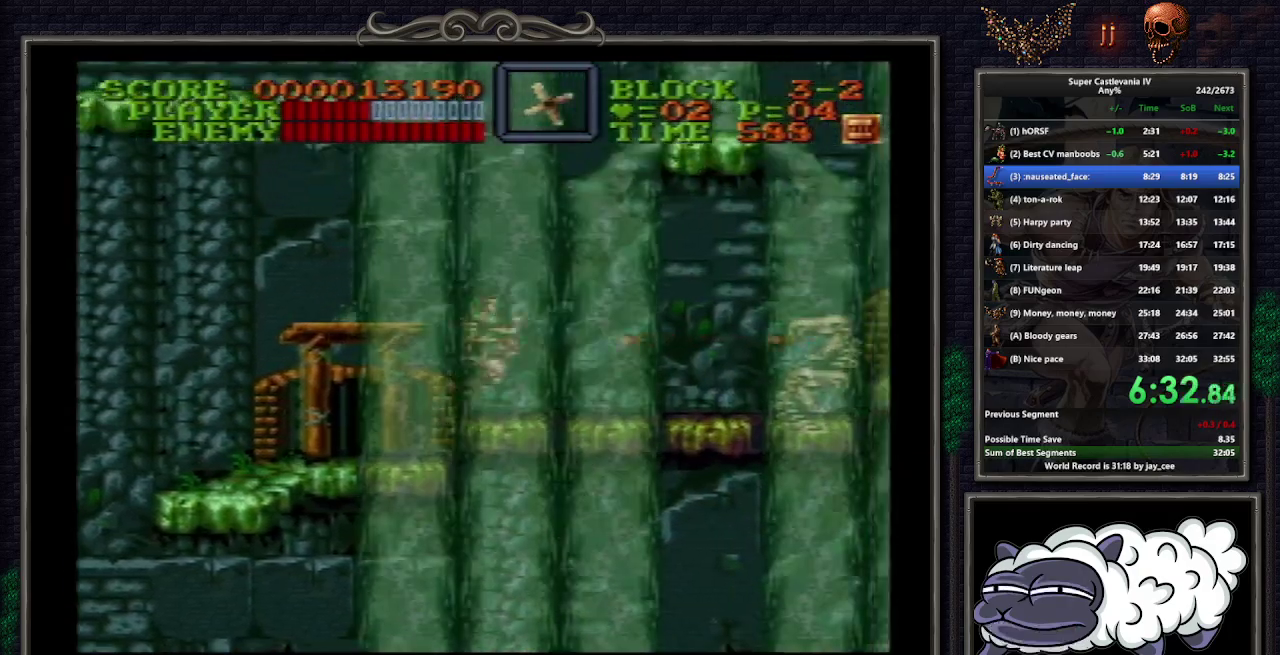
{"buttons": ["DPAD_RIGHT"], "events": [[117, "B", "up"]]}
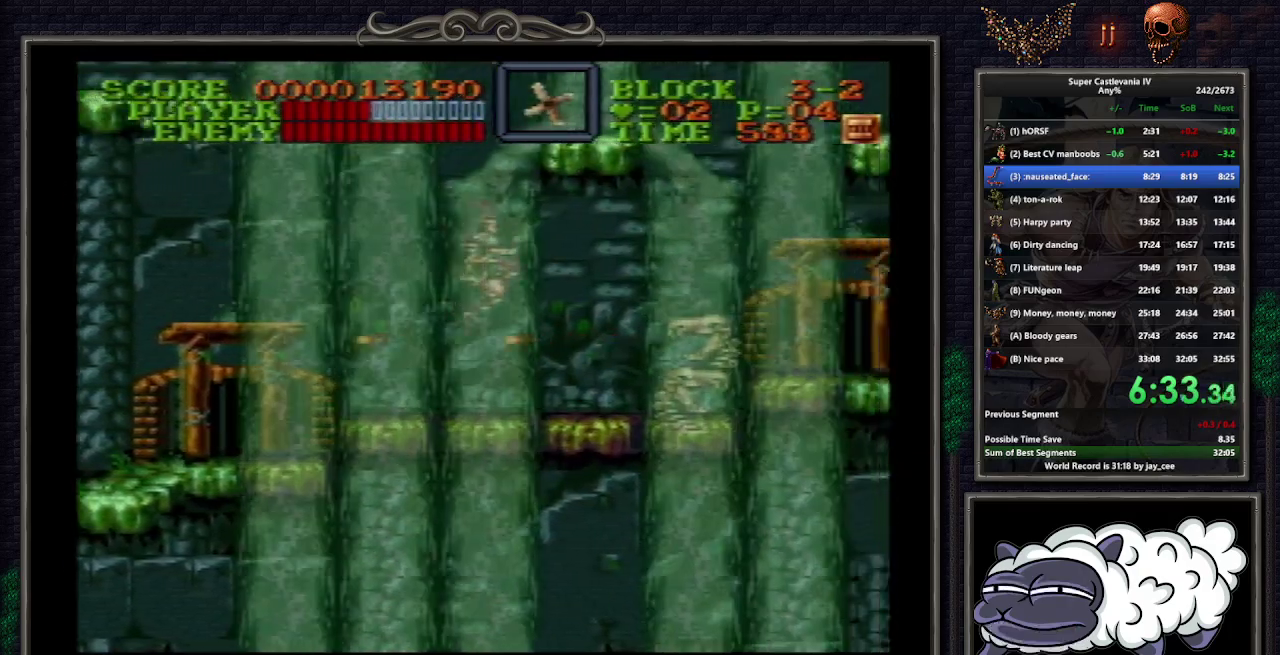
{"buttons": ["DPAD_RIGHT"], "events": [[67, "DPAD_LEFT", "down"], [67, "DPAD_RIGHT", "up"], [233, "DPAD_LEFT", "up"], [233, "DPAD_RIGHT", "down"]]}